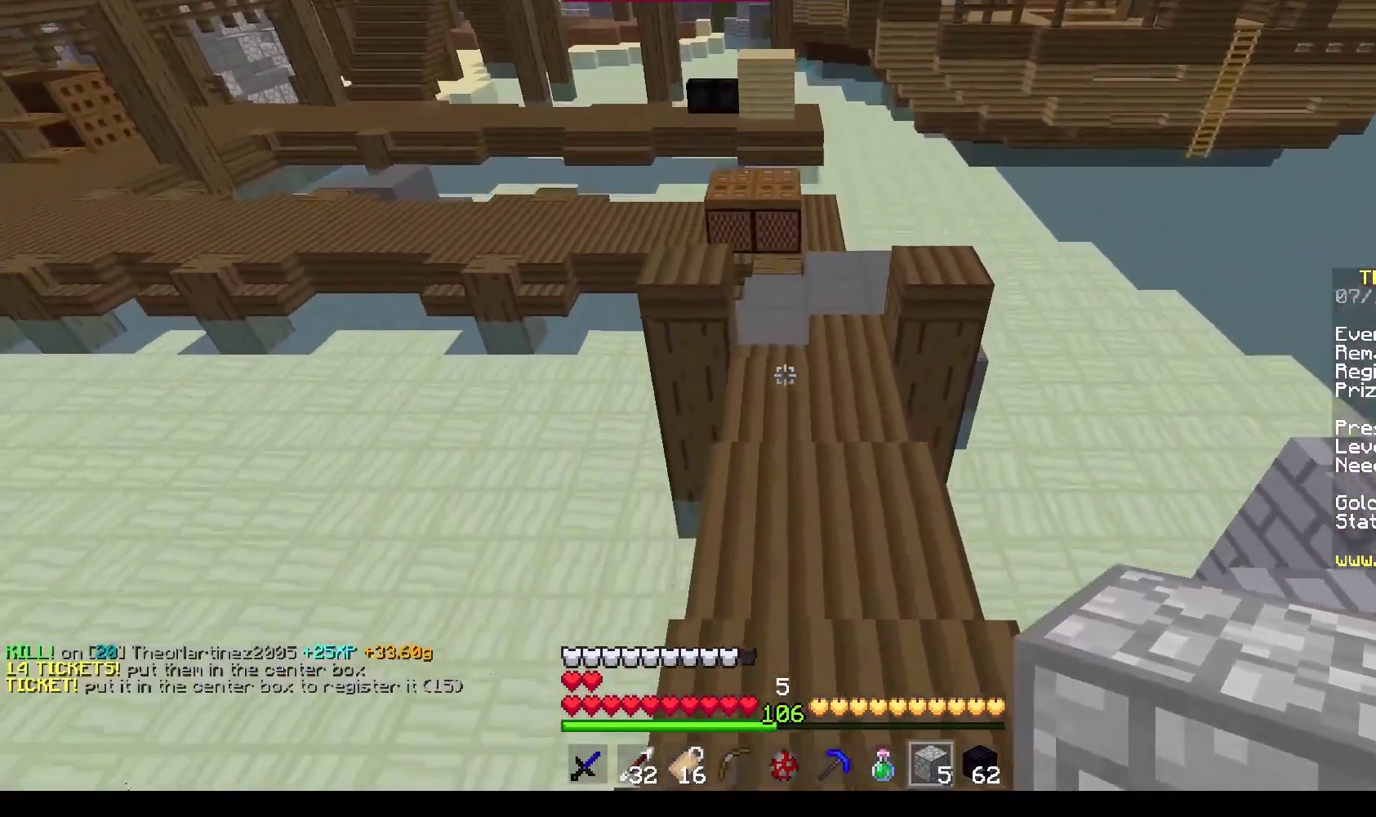
Gameplay with keyboard and mouse; each line is a JSON object with the keys and mouse buttons held at the frame after it. "events" lists presses ("down") and releases ("up") of "a", "d", "s", "w", "mouse_left" and "mouse_right" between this image and that frame as [ms after this image, input, new state], when the widget could be followed in between. "mouse_left", "mouse_right" = the "left", "right" buttons of the "mouse" list. No other keys are recorded. Fast repeated clicks can show as one long hold. Mouse movement is not recorded.
{"keys": ["d", "s"], "mouse": ["left", "right"], "events": [[16, "a", "down"], [100, "a", "up"], [167, "mouse_right", "down"], [234, "mouse_left", "down"], [334, "d", "down"], [351, "w", "up"], [468, "s", "down"]]}
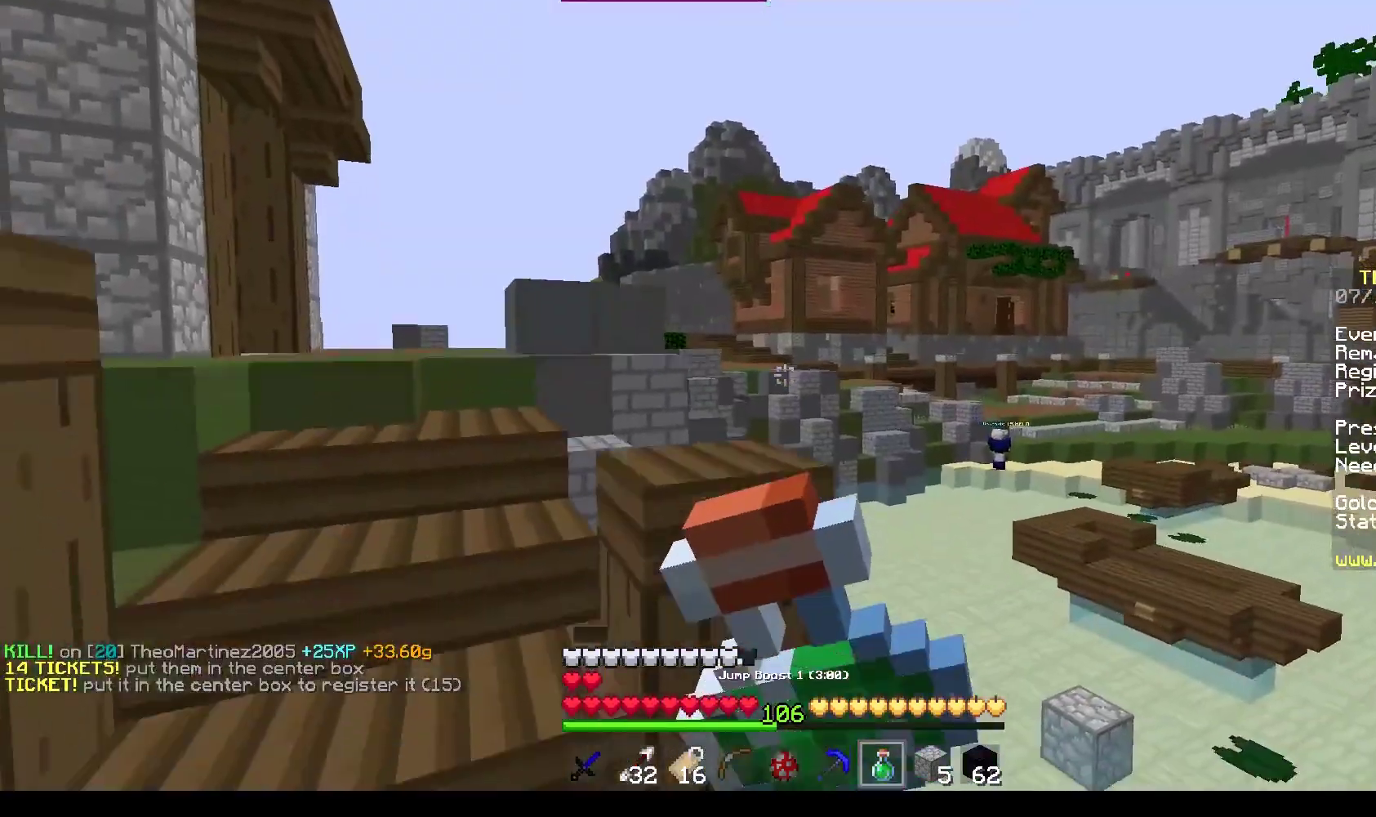
{"keys": ["w"], "mouse": [], "events": [[150, "d", "up"], [150, "s", "up"], [150, "w", "down"], [184, "mouse_left", "up"], [485, "mouse_right", "up"]]}
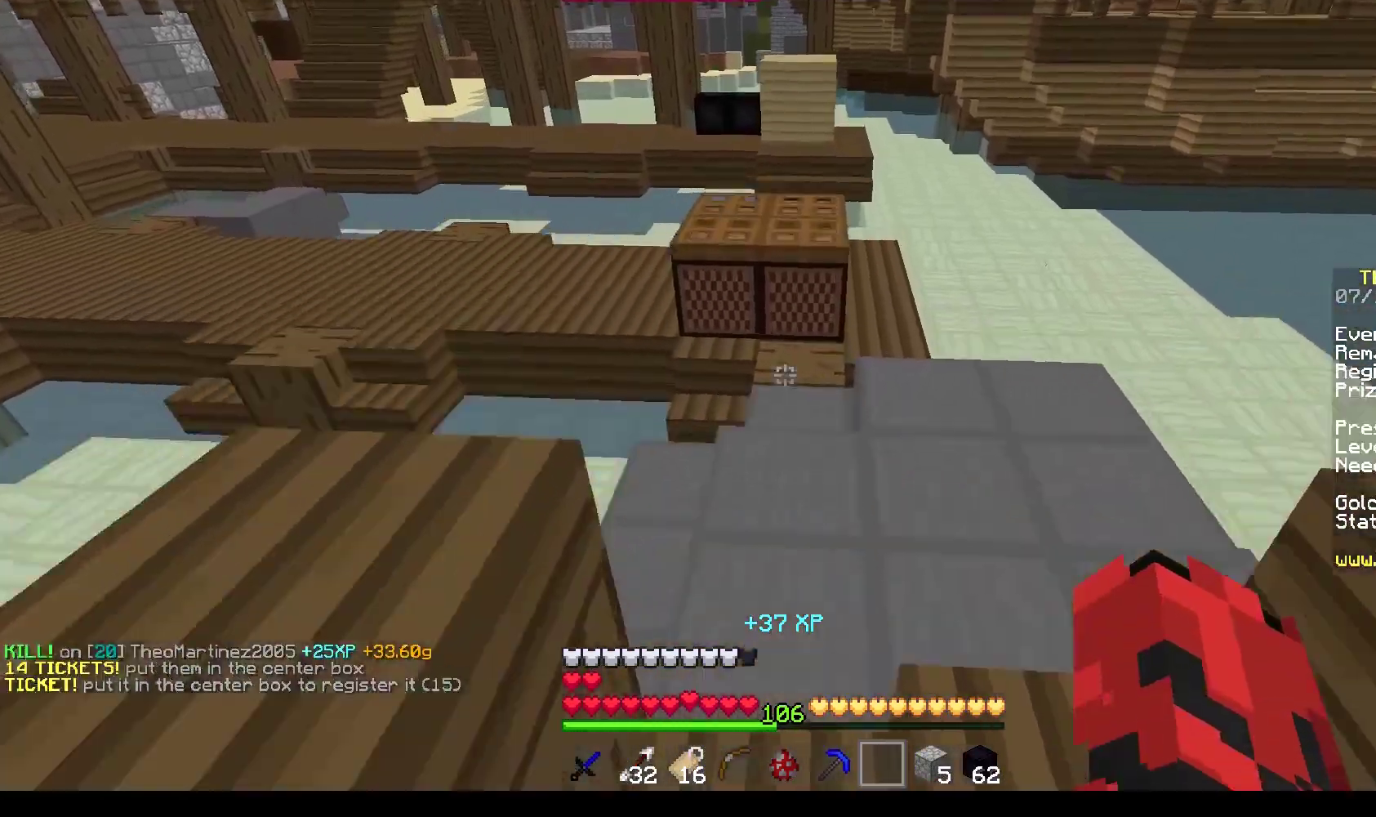
{"keys": ["w"], "mouse": [], "events": []}
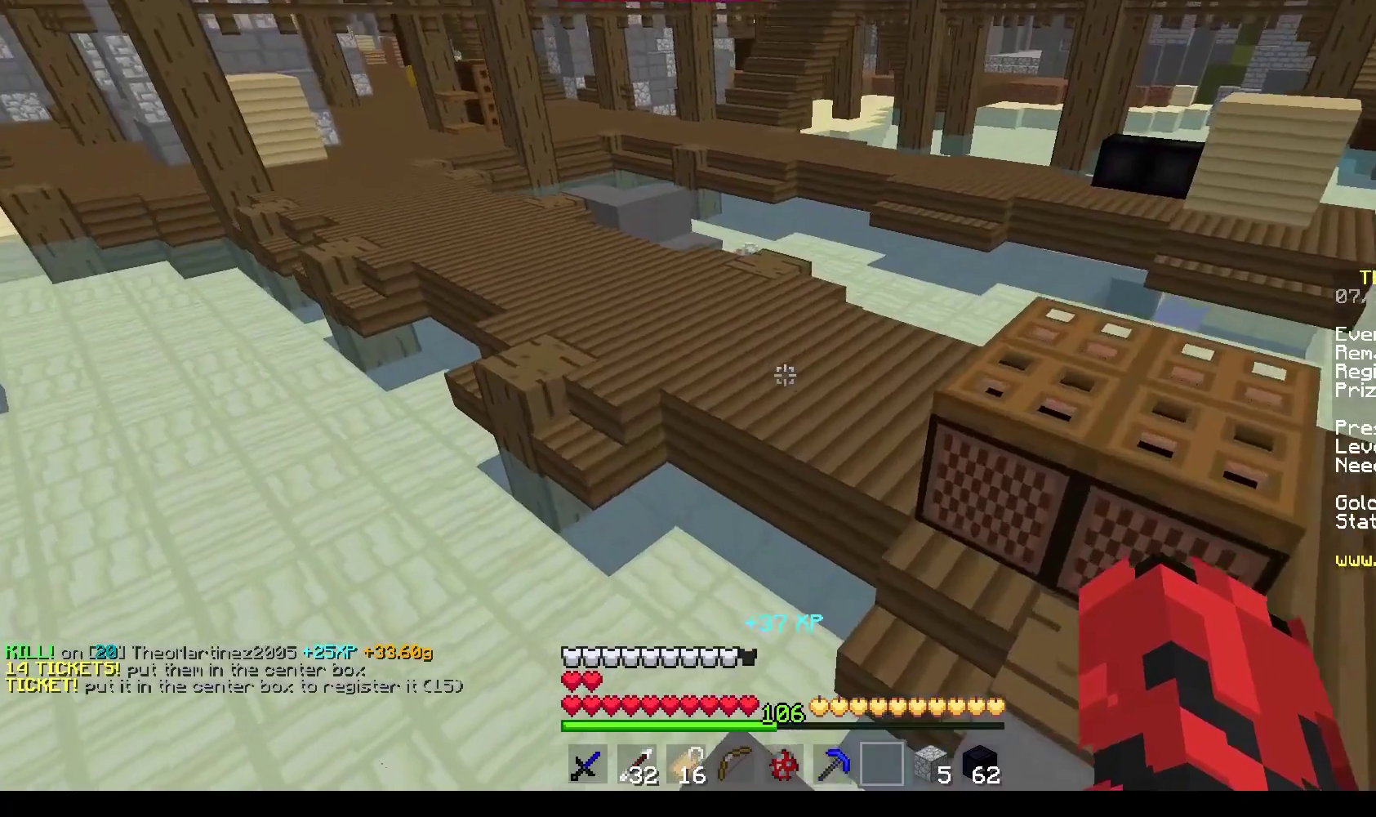
{"keys": ["w"], "mouse": [], "events": [[369, "a", "down"], [435, "a", "up"]]}
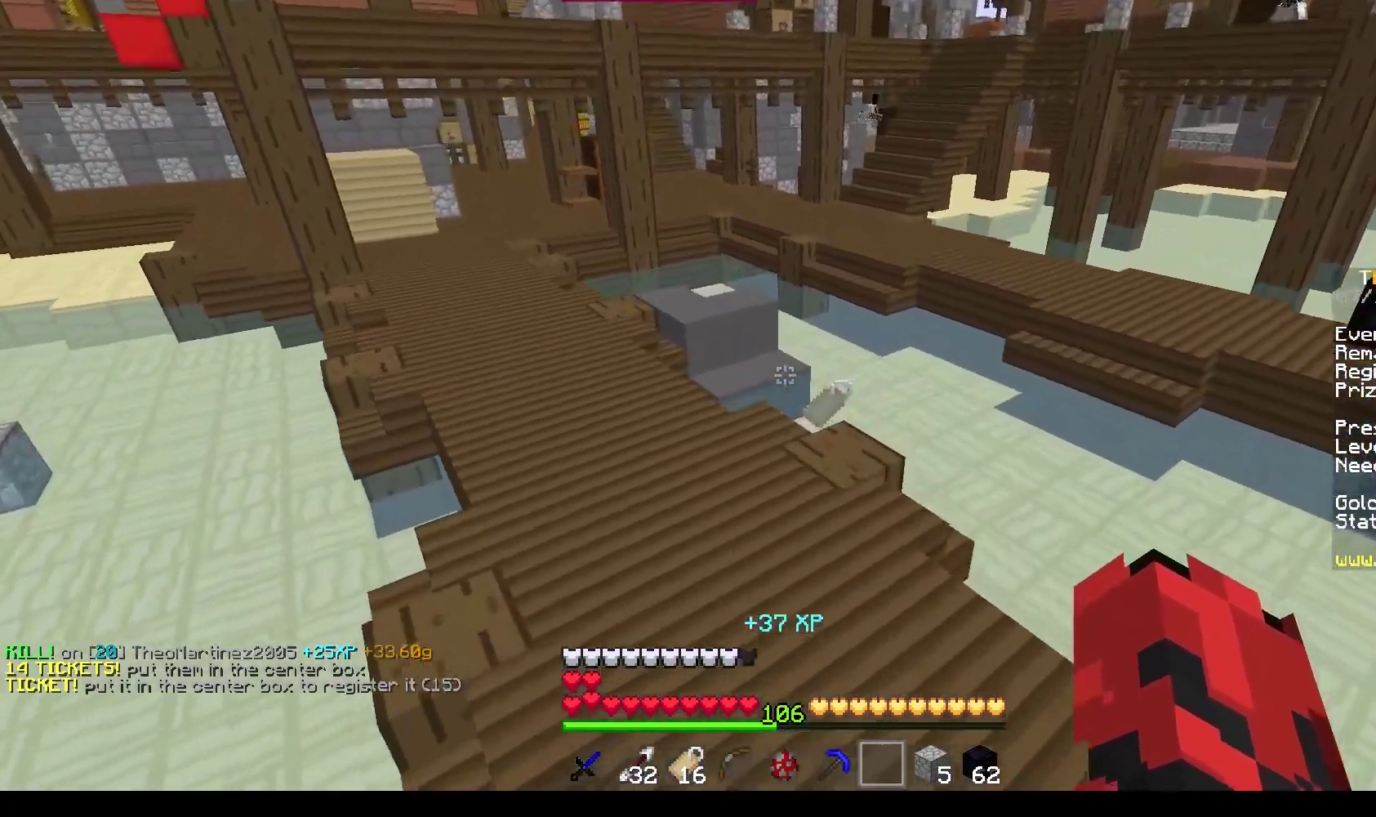
{"keys": ["w"], "mouse": [], "events": [[302, "d", "down"], [502, "d", "up"]]}
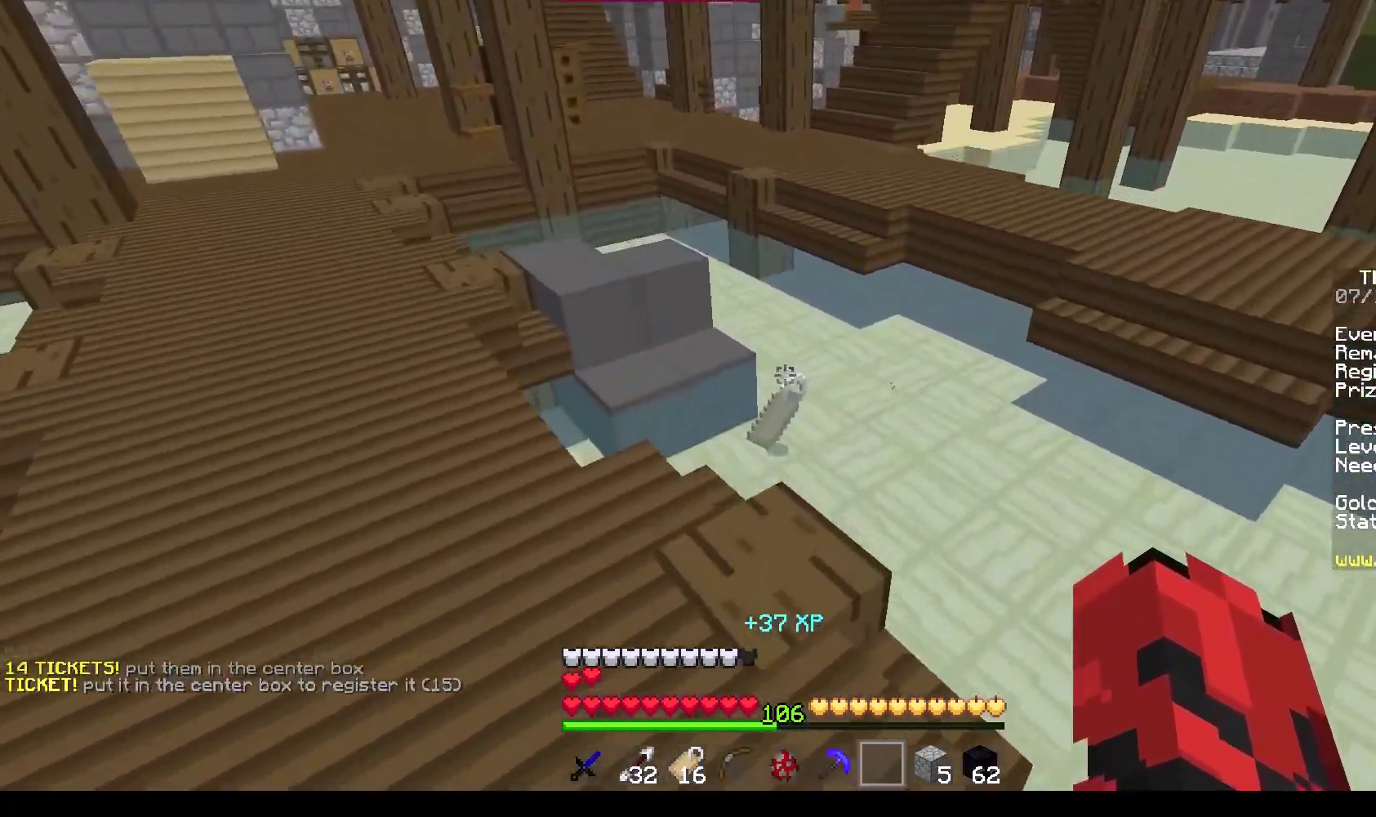
{"keys": ["w"], "mouse": [], "events": [[134, "a", "down"], [318, "a", "up"]]}
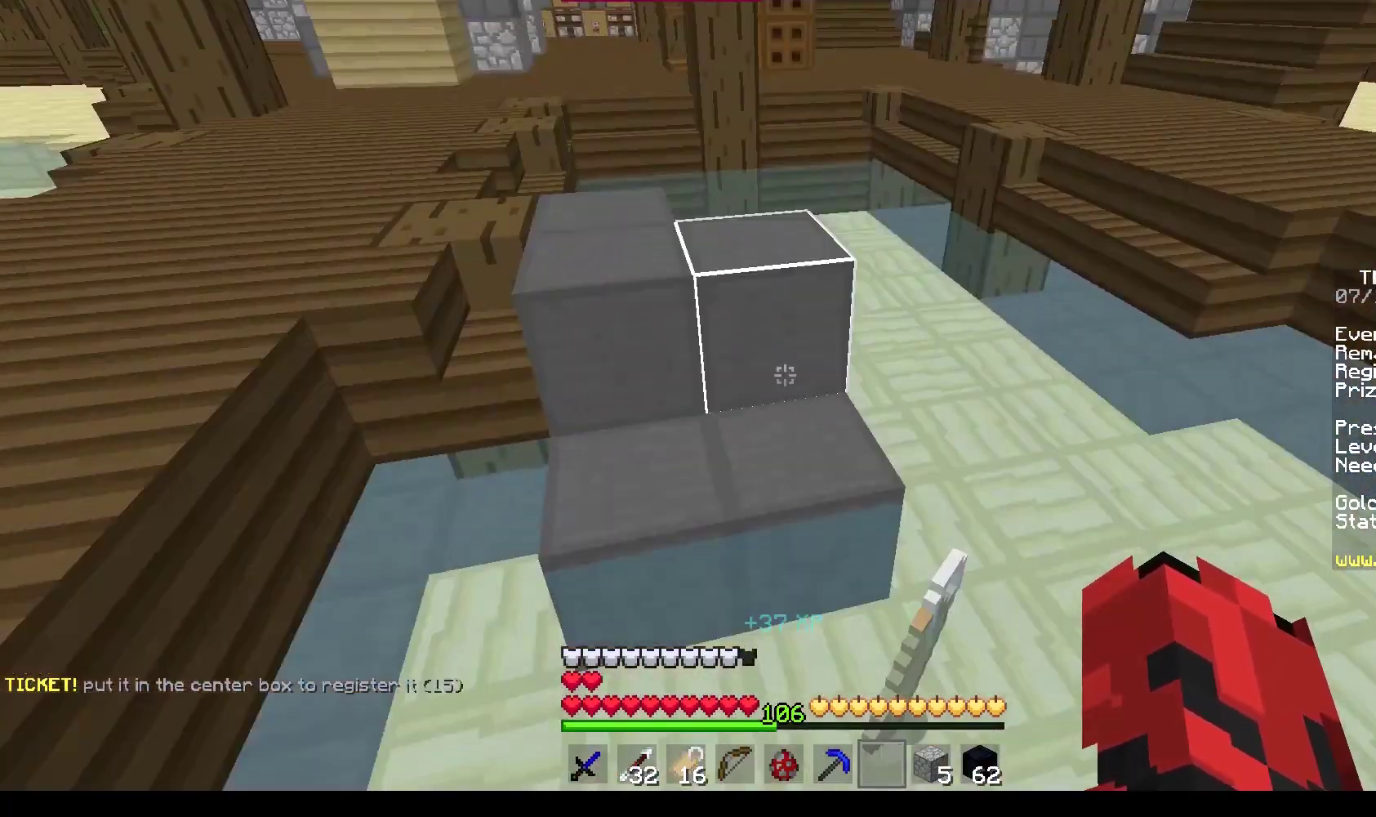
{"keys": ["a", "w"], "mouse": [], "events": [[317, "mouse_left", "down"], [334, "a", "down"], [485, "mouse_left", "up"]]}
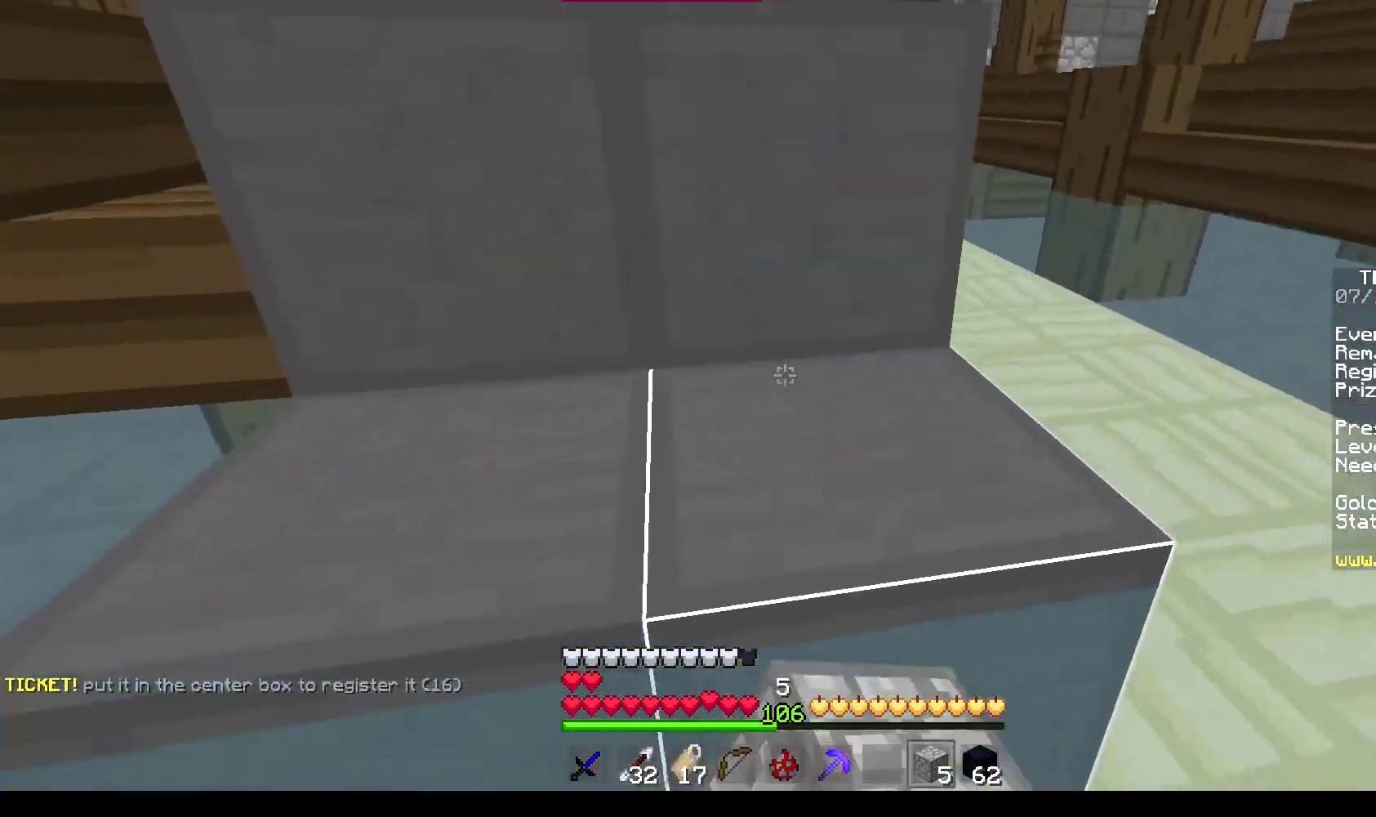
{"keys": ["w"], "mouse": ["left"], "events": [[67, "a", "up"], [235, "mouse_right", "down"], [402, "mouse_right", "up"], [486, "mouse_left", "down"]]}
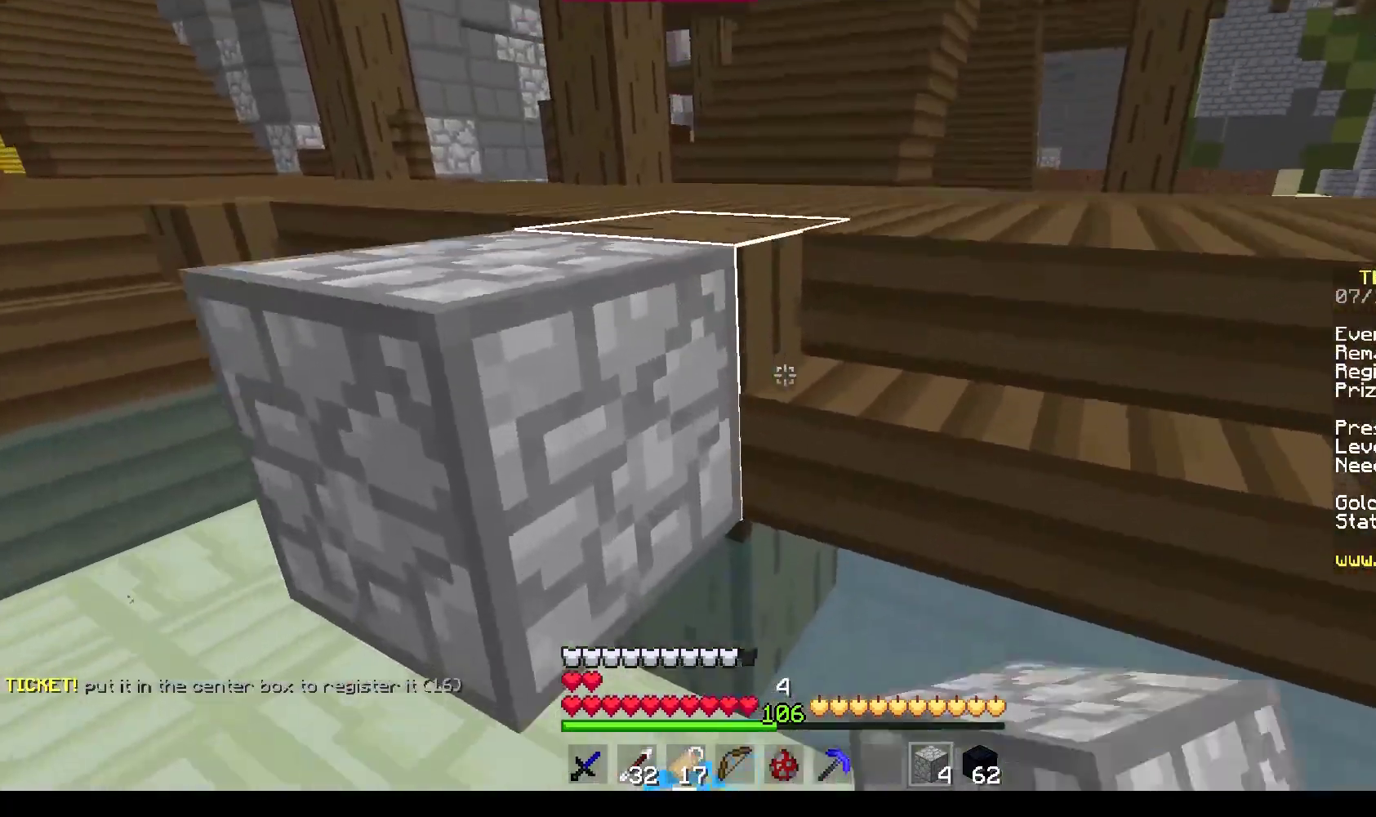
{"keys": ["a", "w"], "mouse": [], "events": [[302, "mouse_left", "up"], [435, "a", "down"]]}
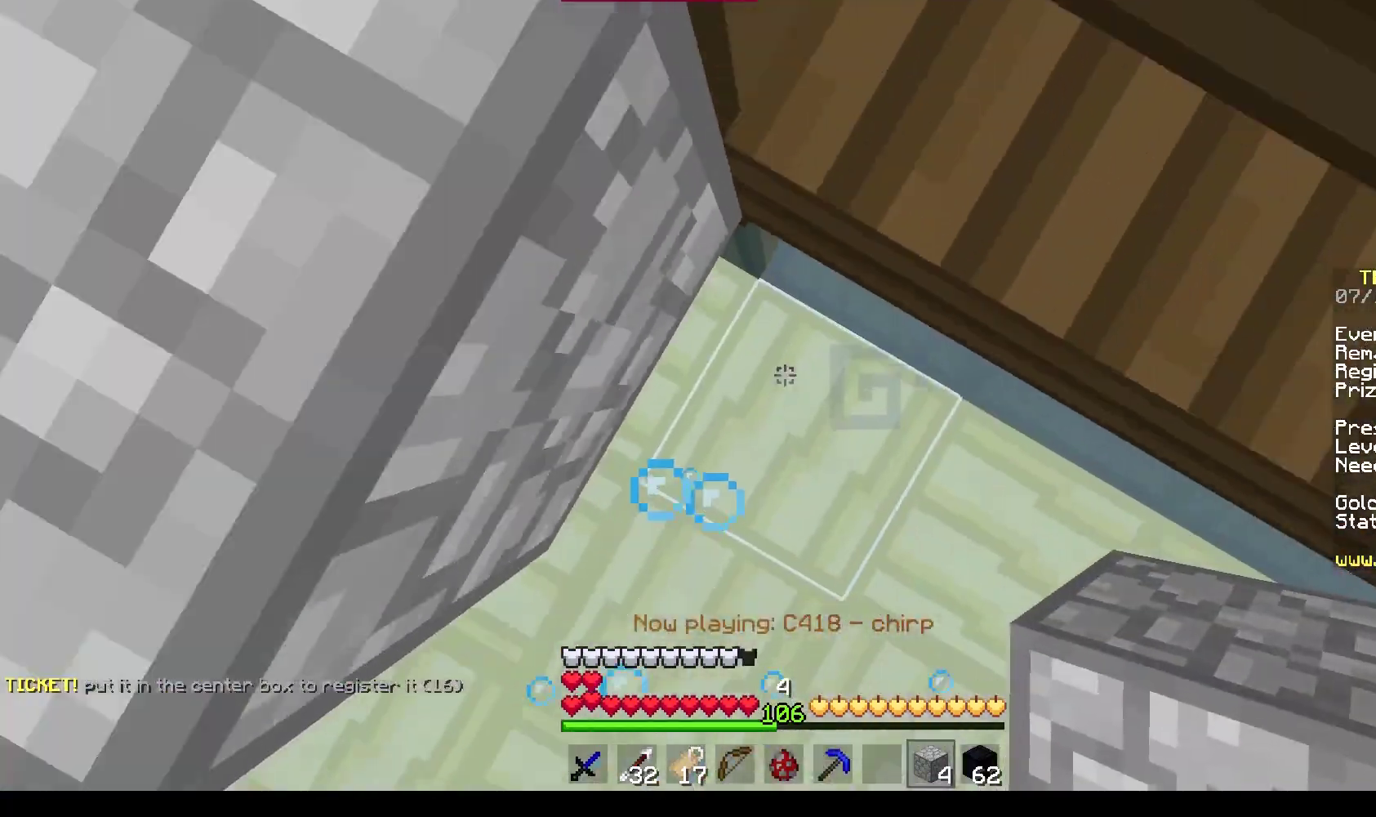
{"keys": ["w"], "mouse": ["right"], "events": [[34, "mouse_right", "down"], [84, "a", "up"], [184, "mouse_right", "up"], [235, "mouse_right", "down"]]}
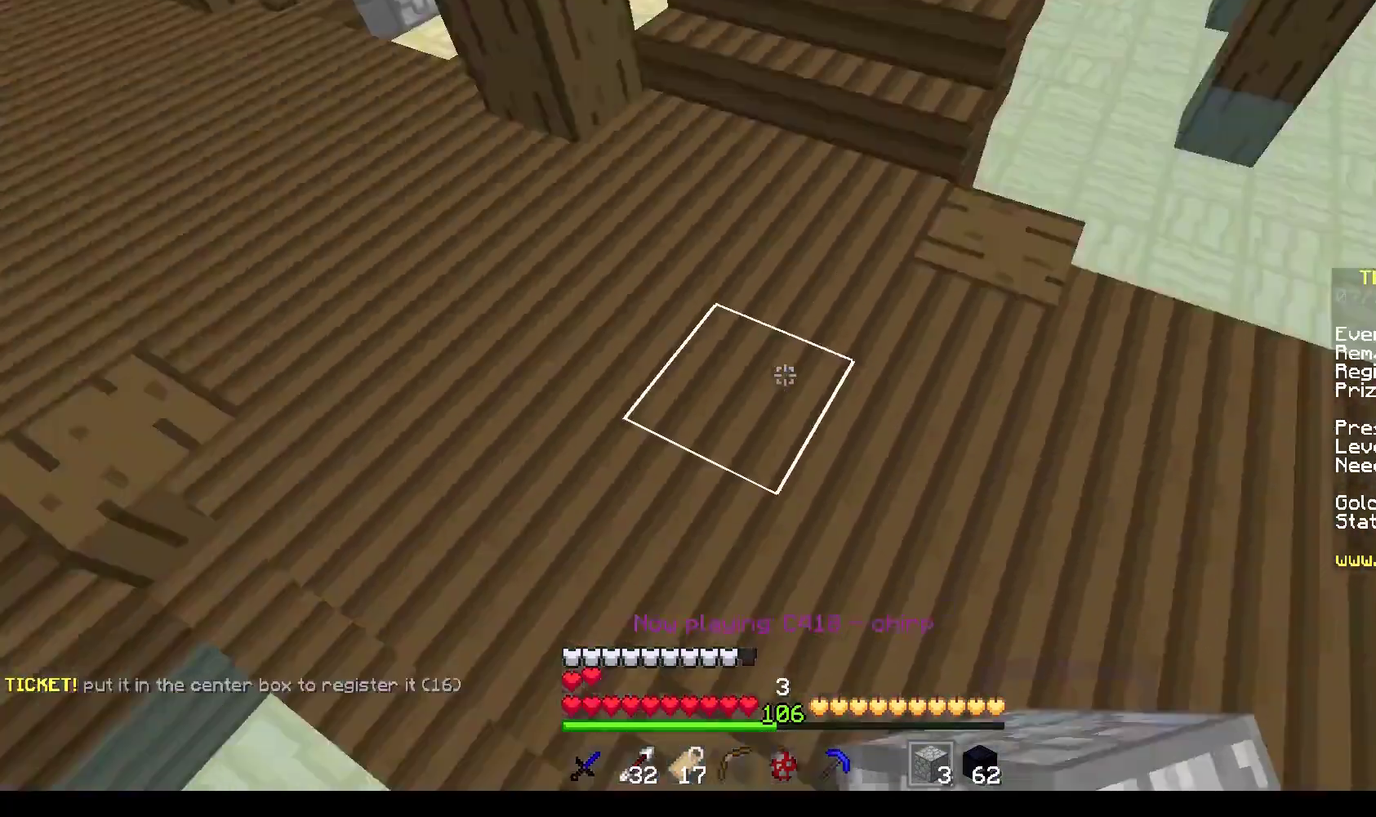
{"keys": ["w"], "mouse": [], "events": [[34, "mouse_right", "up"], [168, "mouse_left", "down"], [352, "mouse_left", "up"]]}
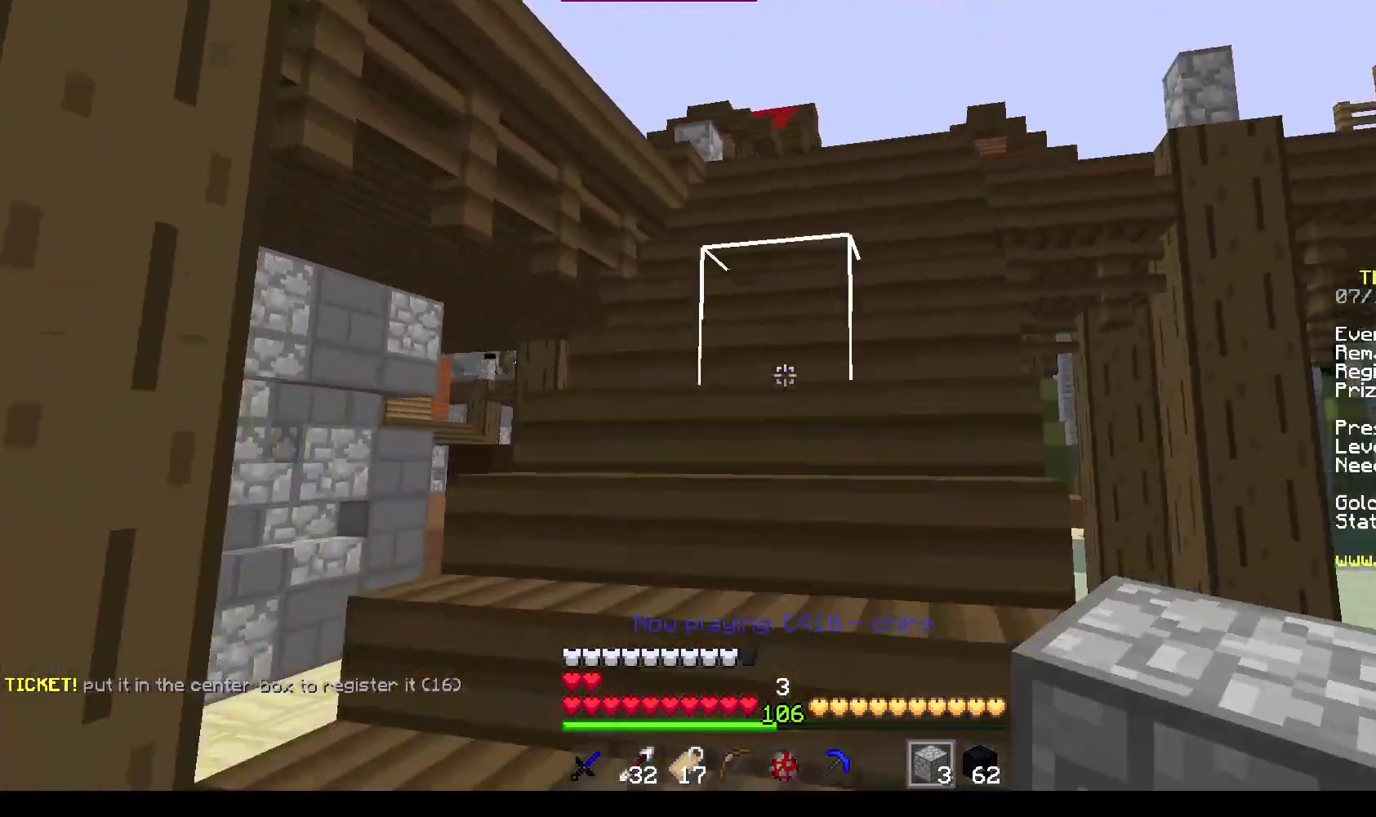
{"keys": ["w"], "mouse": [], "events": []}
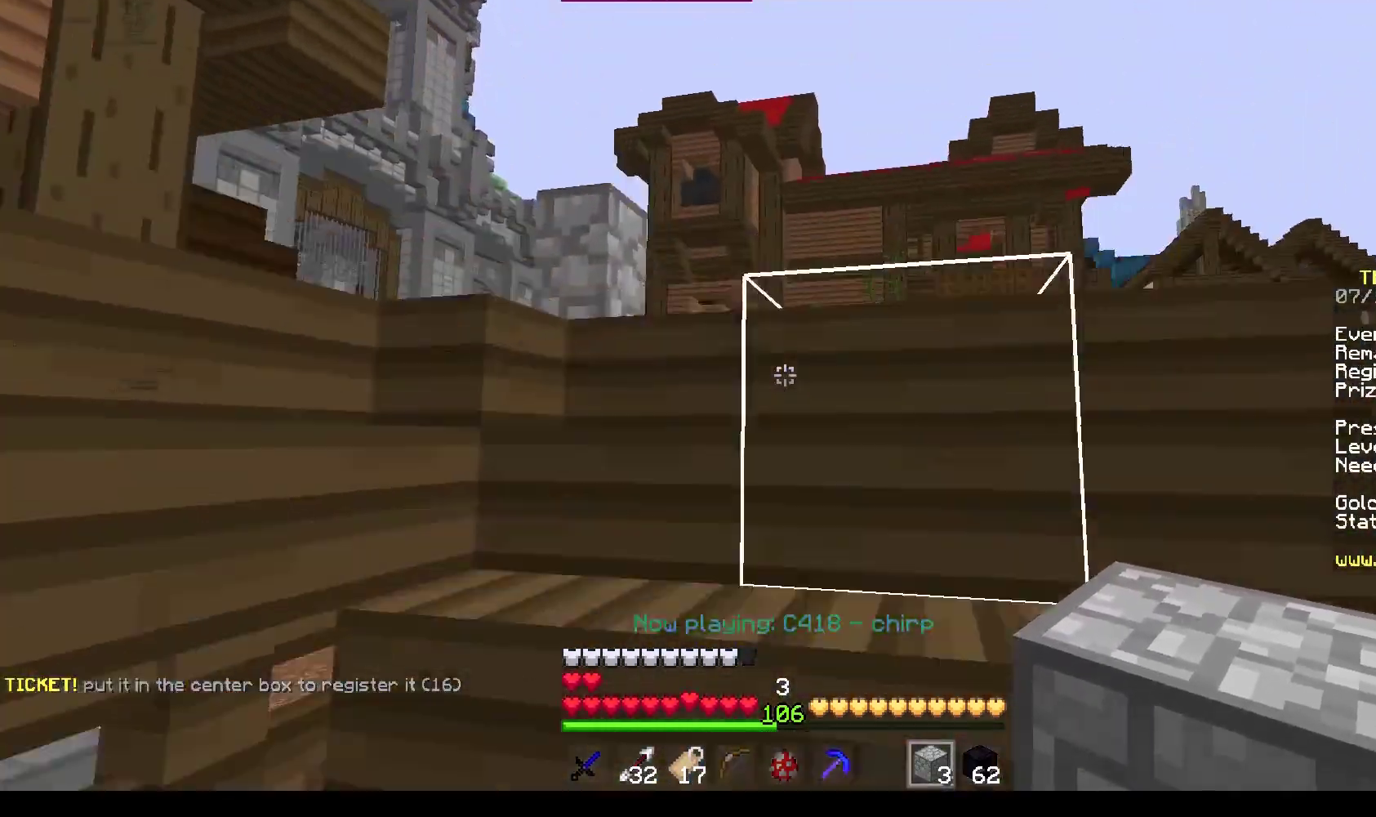
{"keys": ["w"], "mouse": [], "events": []}
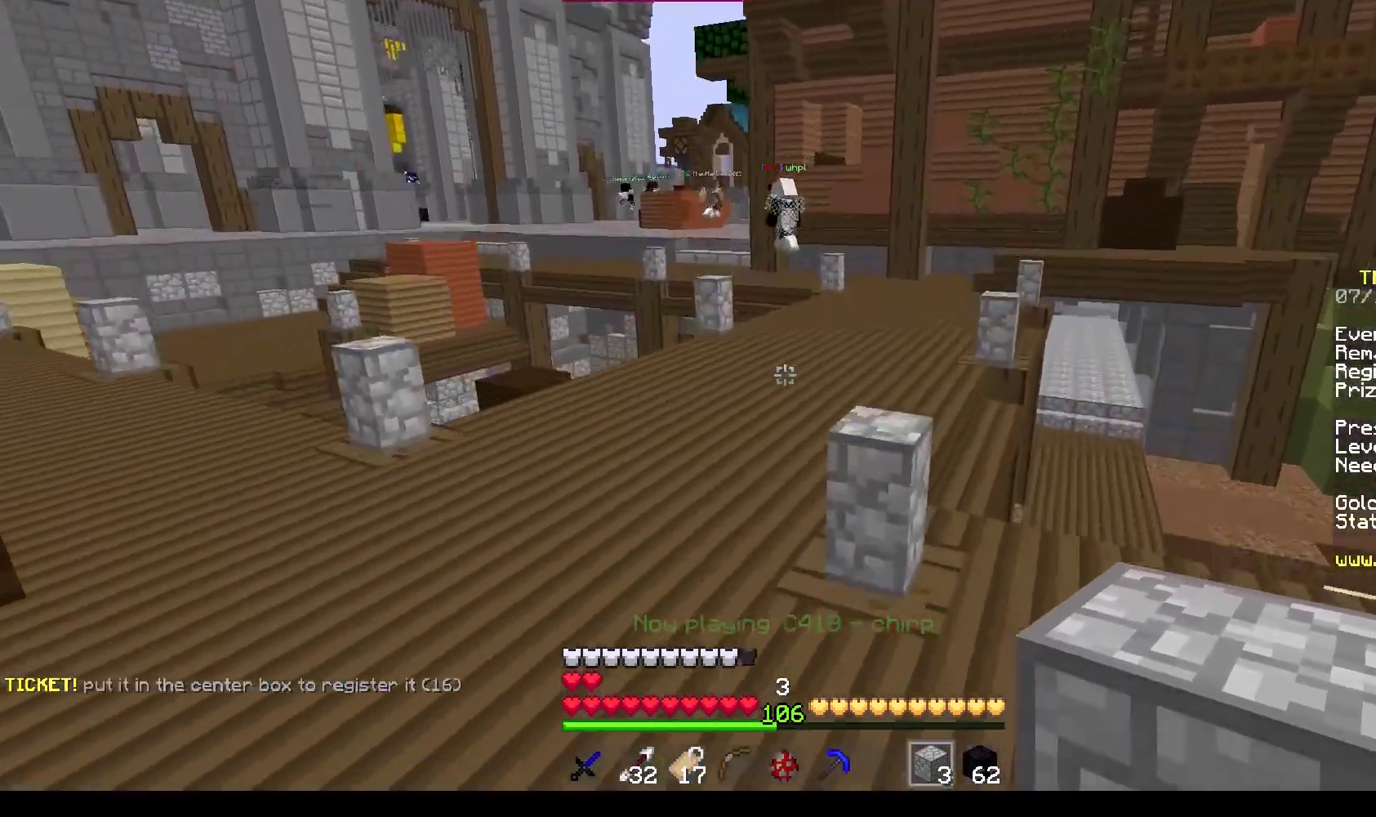
{"keys": ["w"], "mouse": [], "events": [[100, "a", "down"], [385, "a", "up"]]}
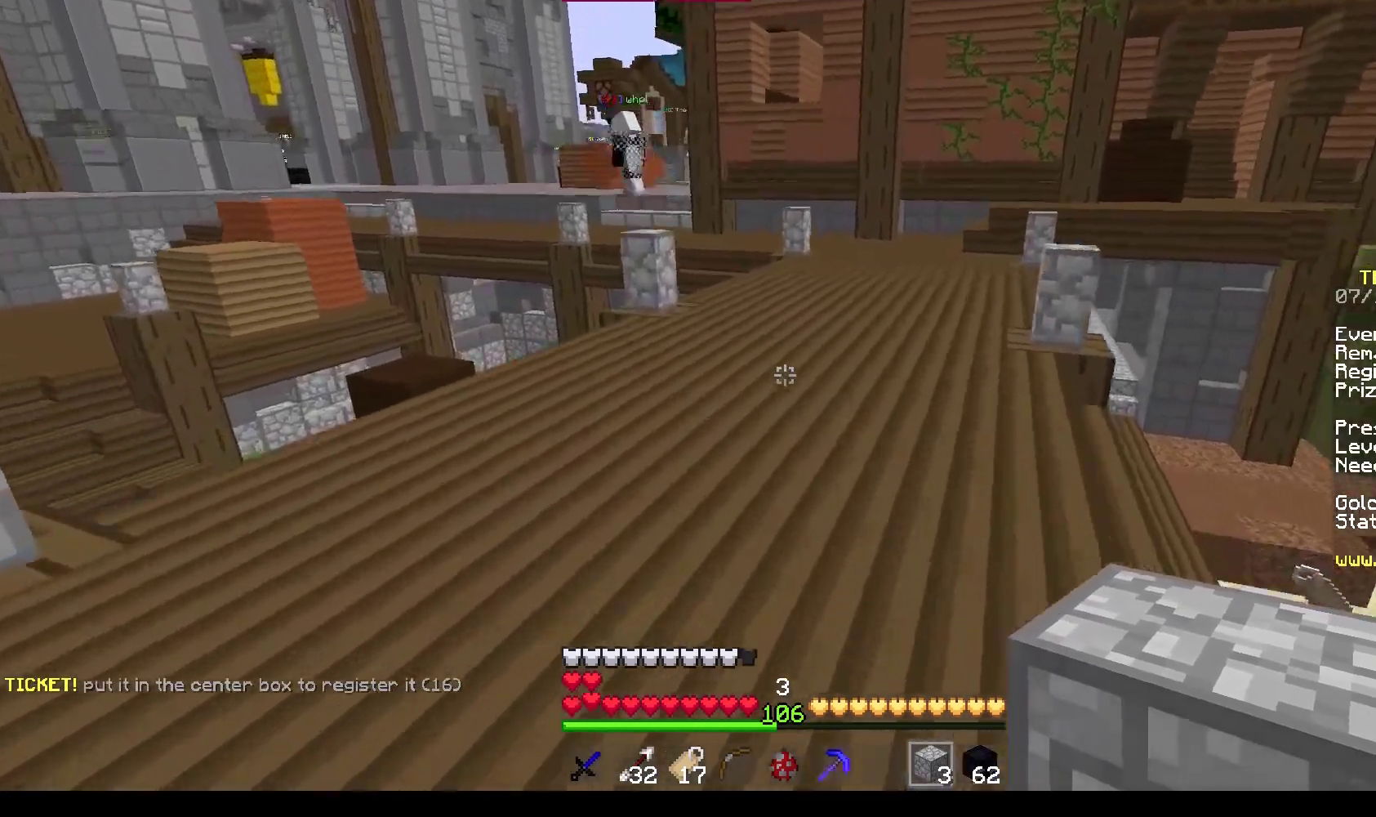
{"keys": ["w"], "mouse": [], "events": []}
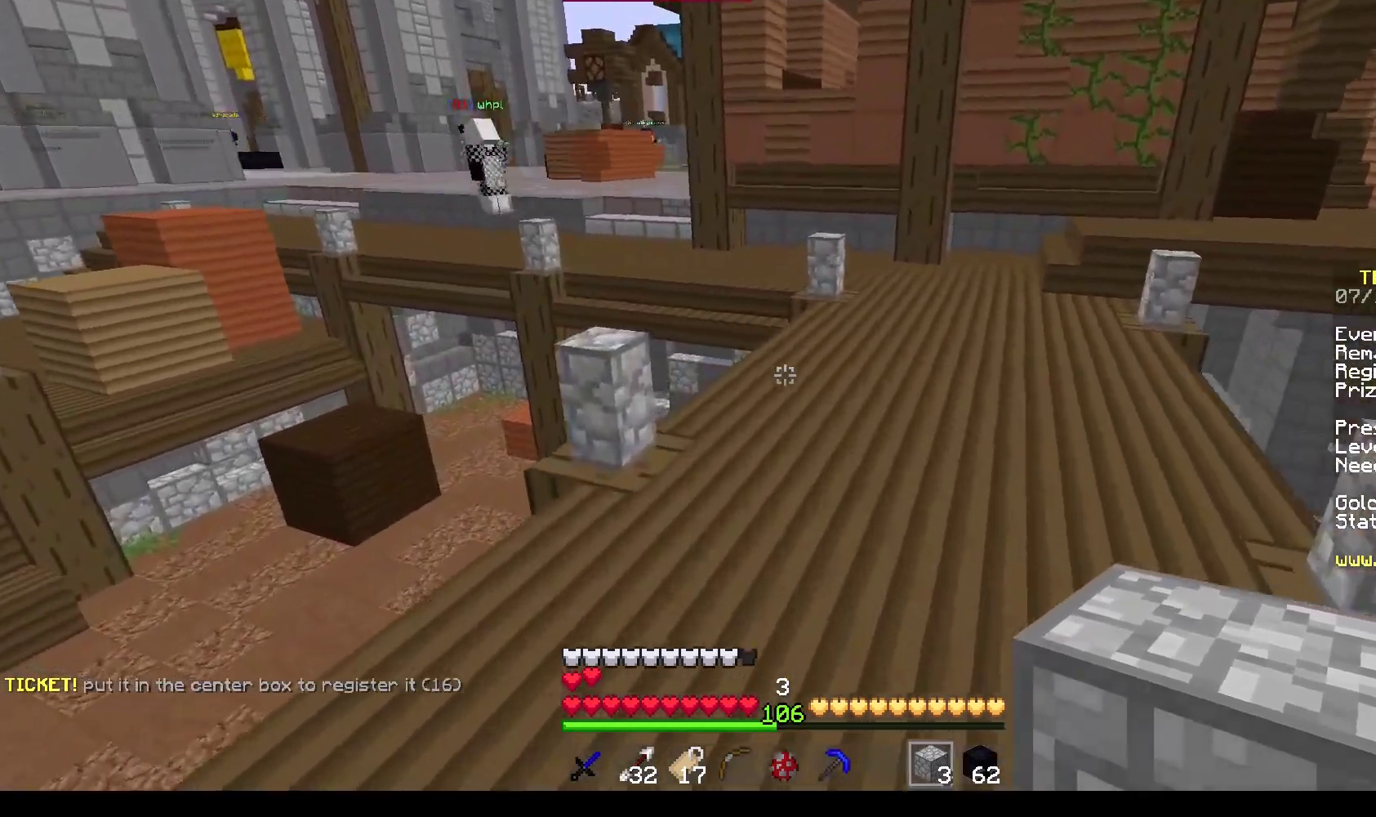
{"keys": ["w"], "mouse": [], "events": []}
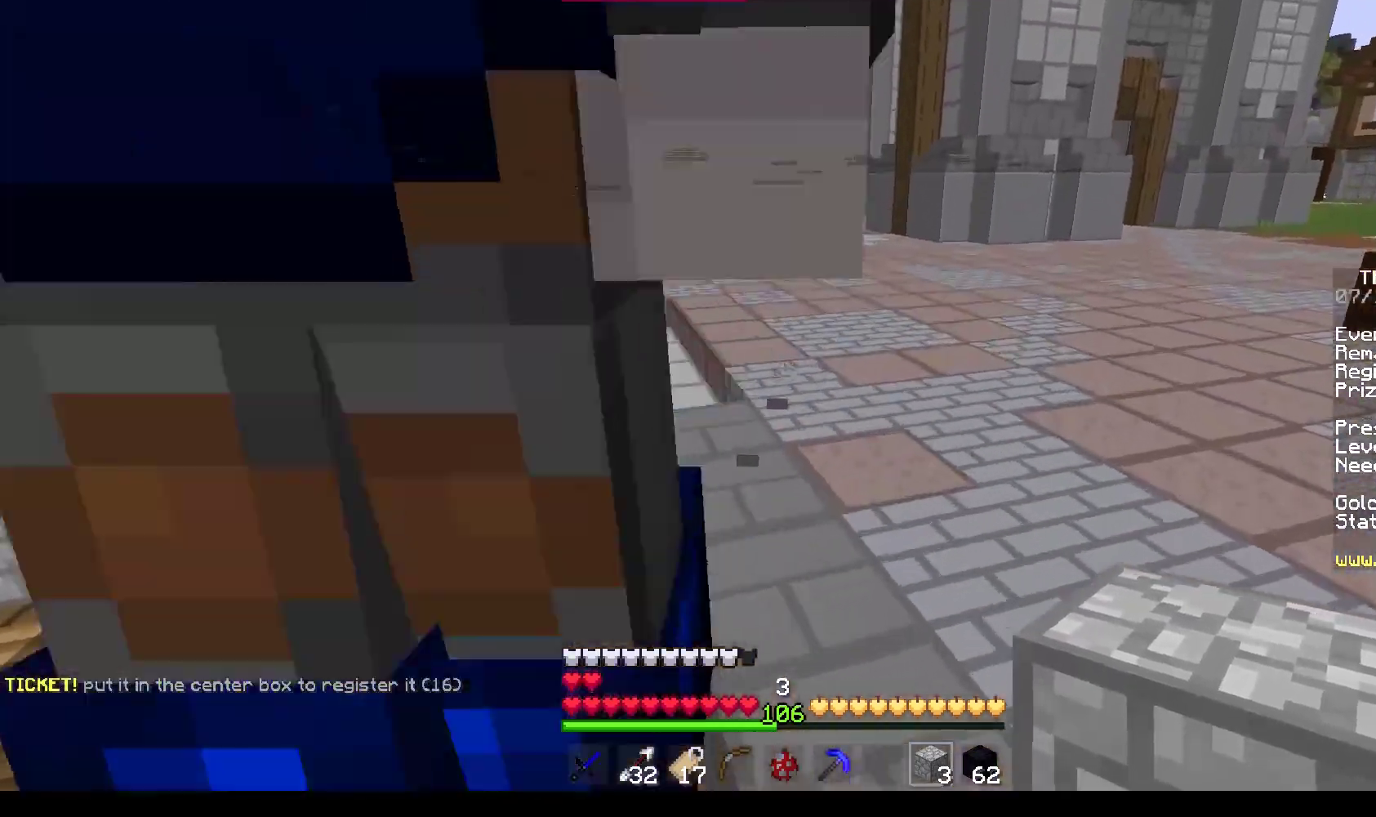
{"keys": ["w"], "mouse": [], "events": []}
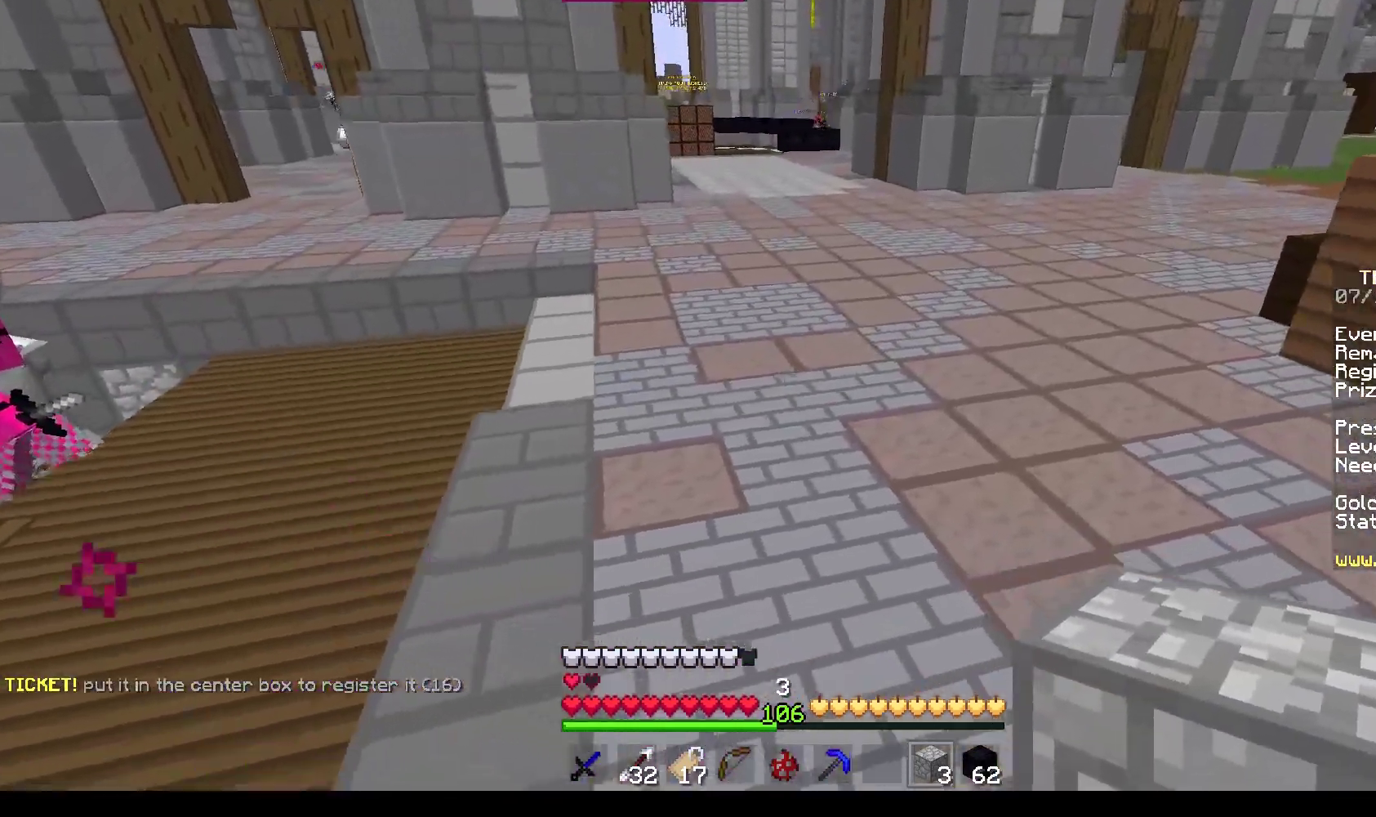
{"keys": ["a", "w"], "mouse": [], "events": [[485, "a", "down"]]}
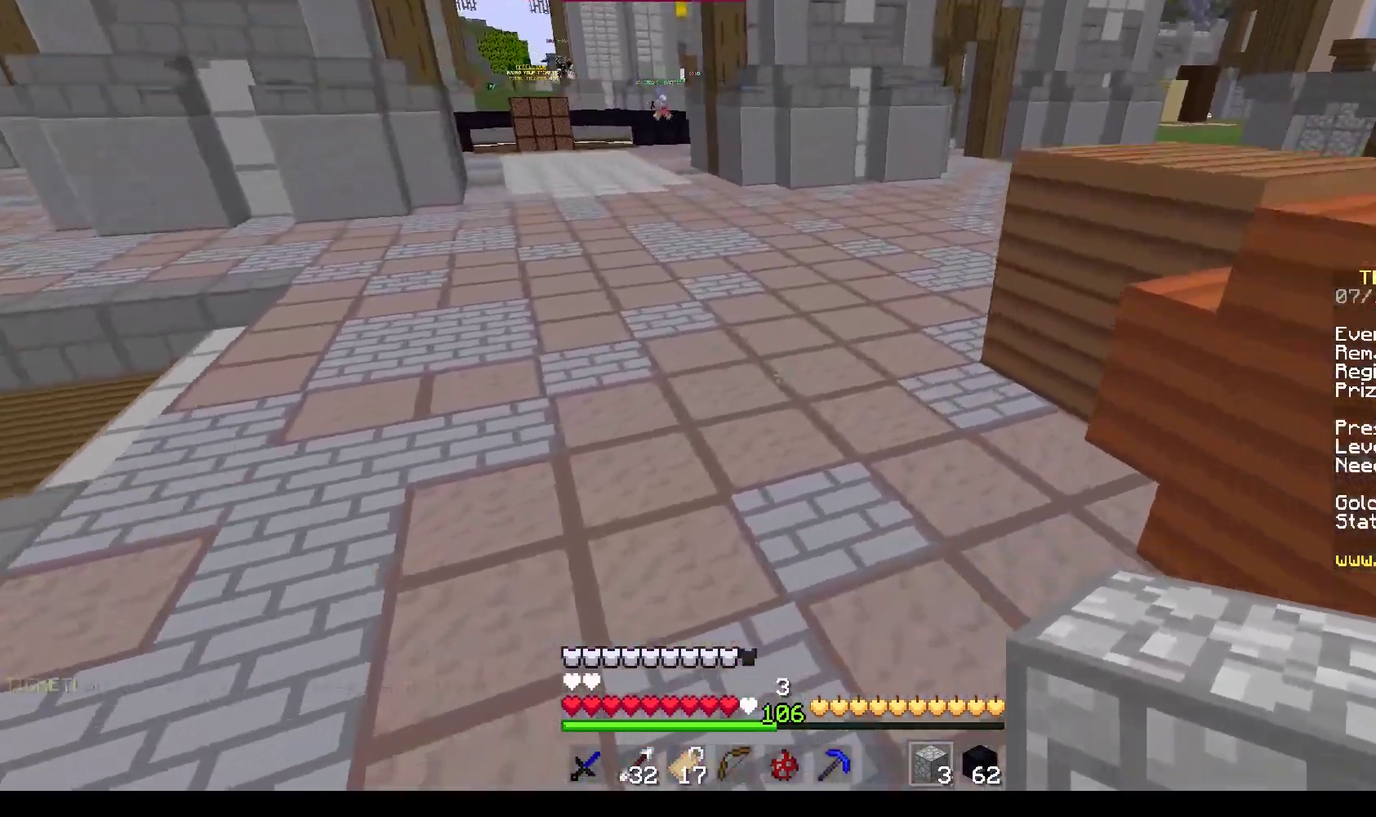
{"keys": ["w"], "mouse": ["right"], "events": [[100, "a", "up"], [150, "mouse_right", "down"], [201, "a", "down"], [268, "mouse_left", "down"], [318, "mouse_right", "up"], [401, "mouse_left", "up"], [452, "mouse_right", "down"], [502, "a", "up"]]}
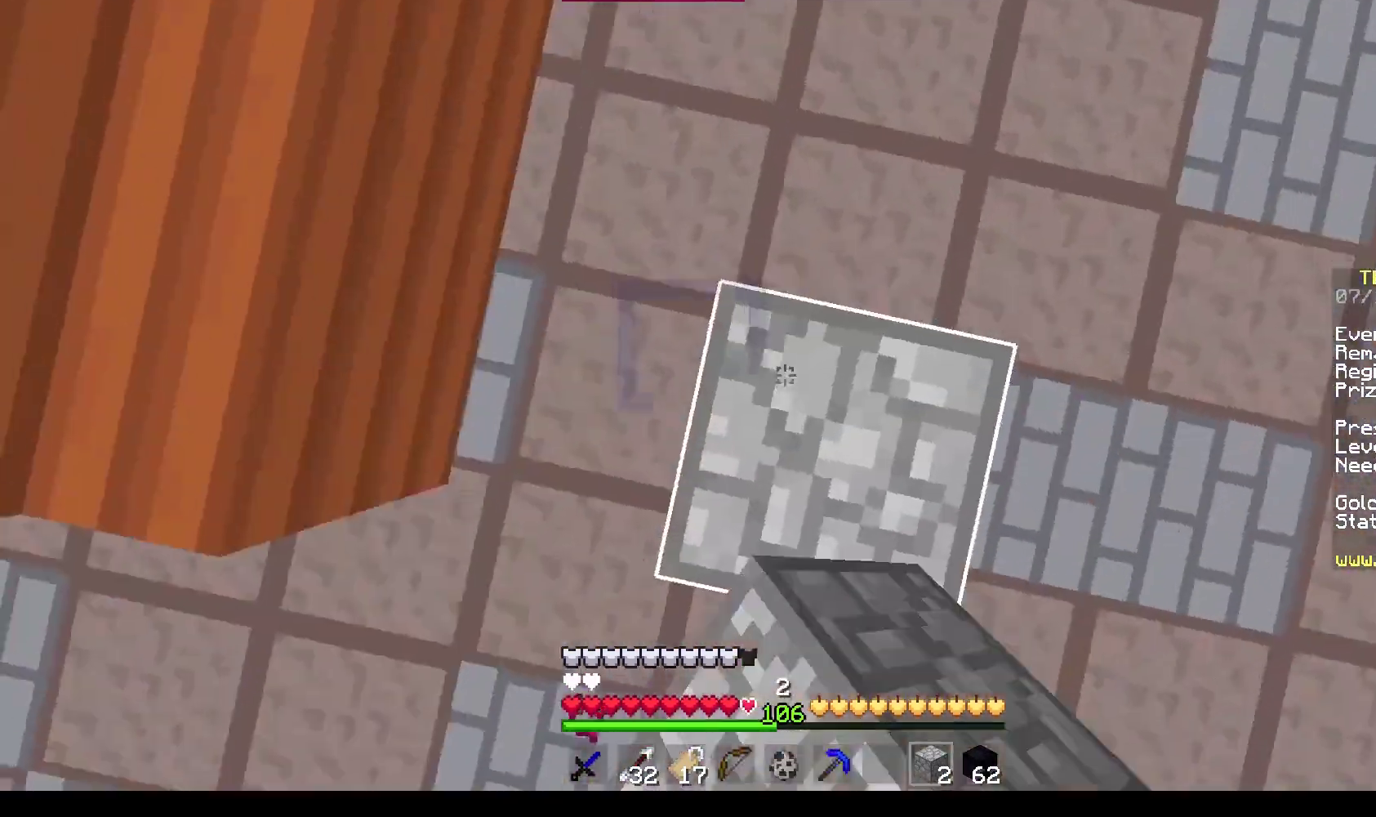
{"keys": ["w"], "mouse": [], "events": [[301, "mouse_right", "up"]]}
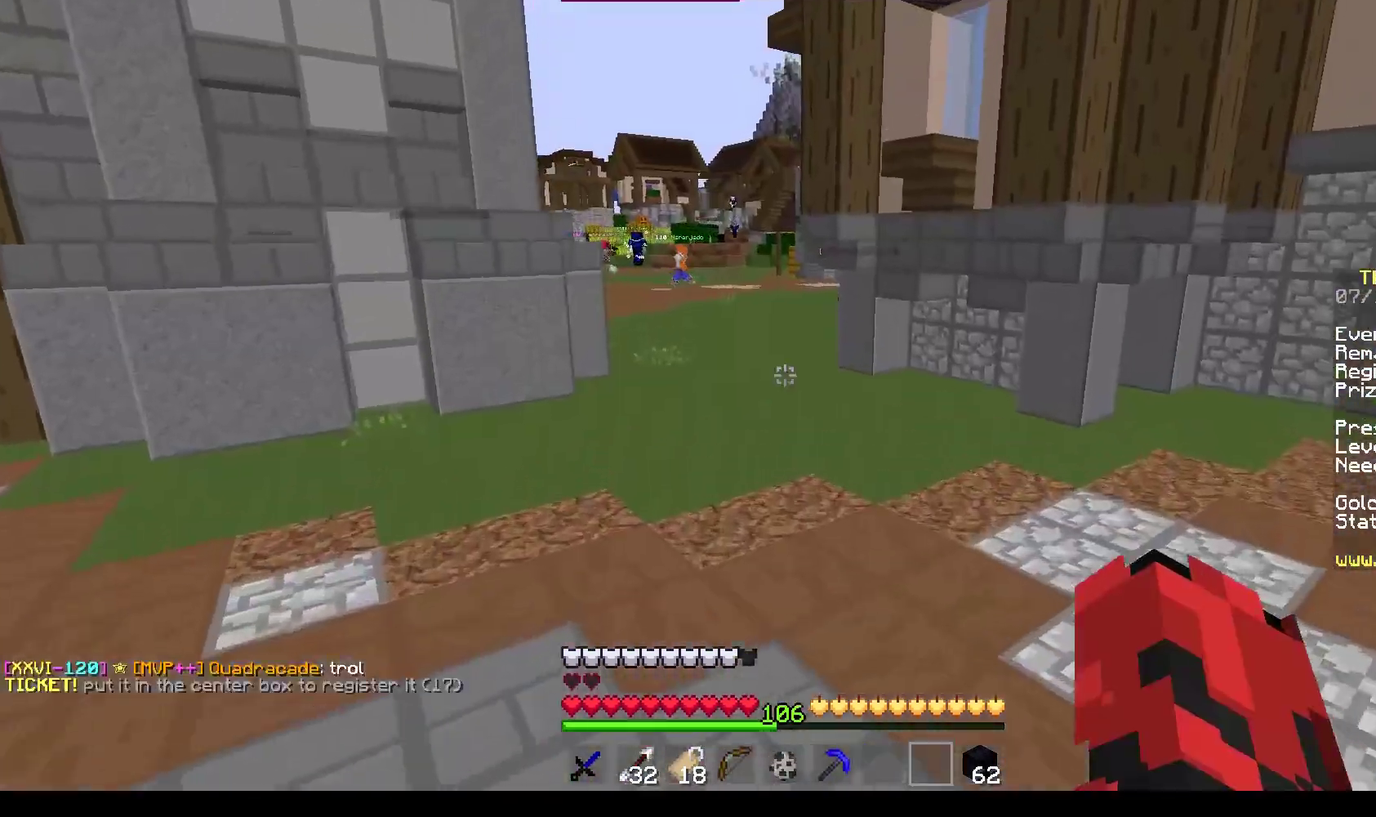
{"keys": ["w"], "mouse": [], "events": []}
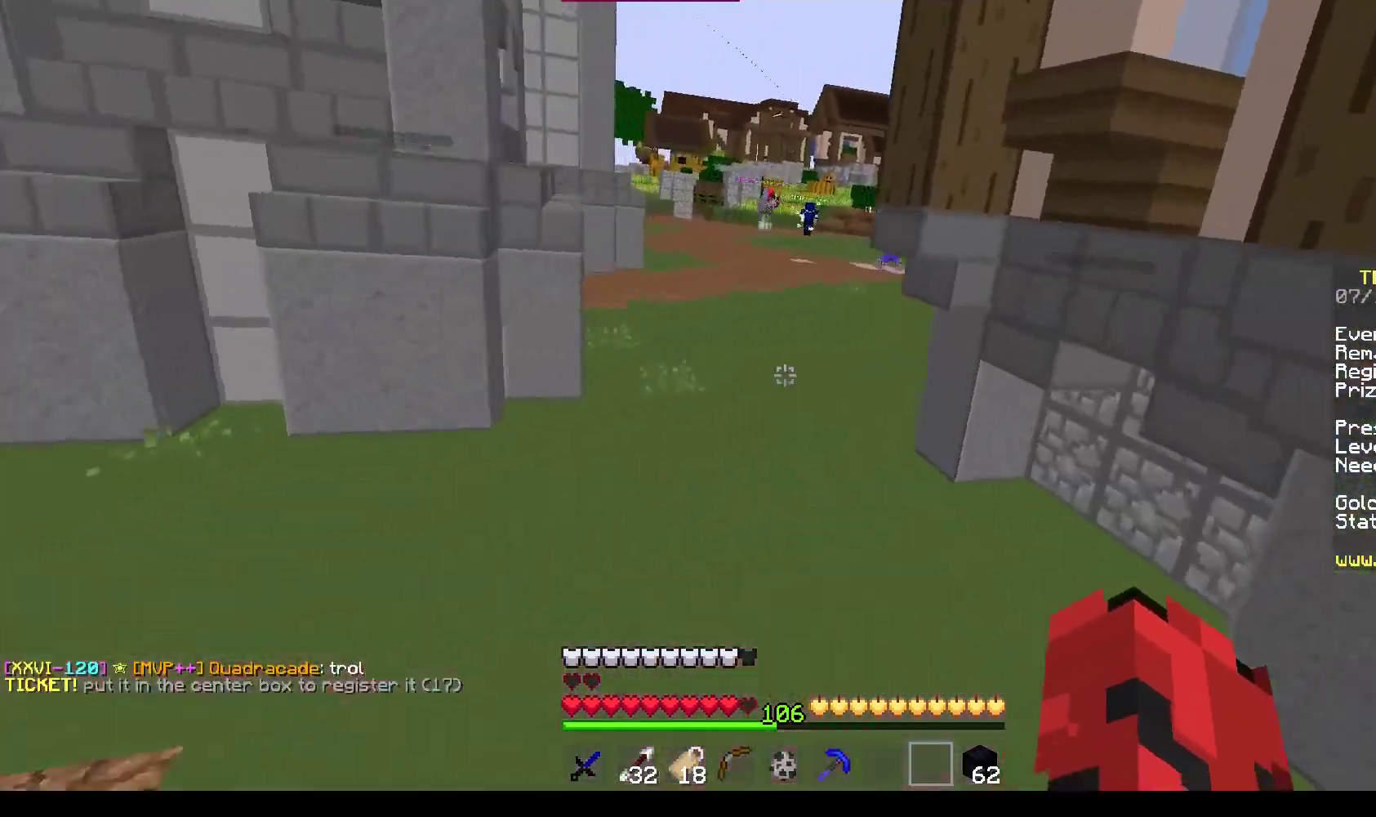
{"keys": ["a", "w"], "mouse": [], "events": [[485, "a", "down"]]}
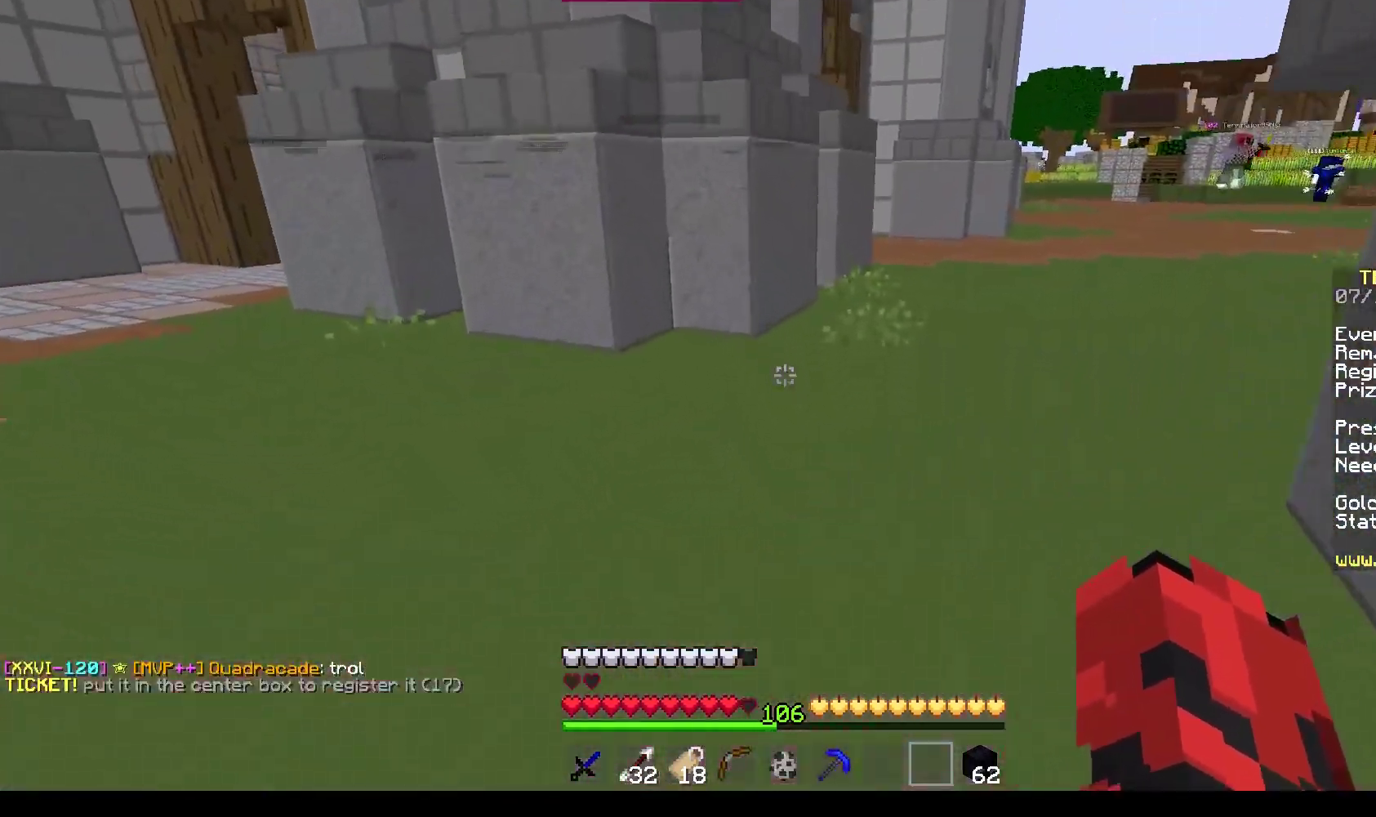
{"keys": ["w"], "mouse": [], "events": [[83, "a", "up"]]}
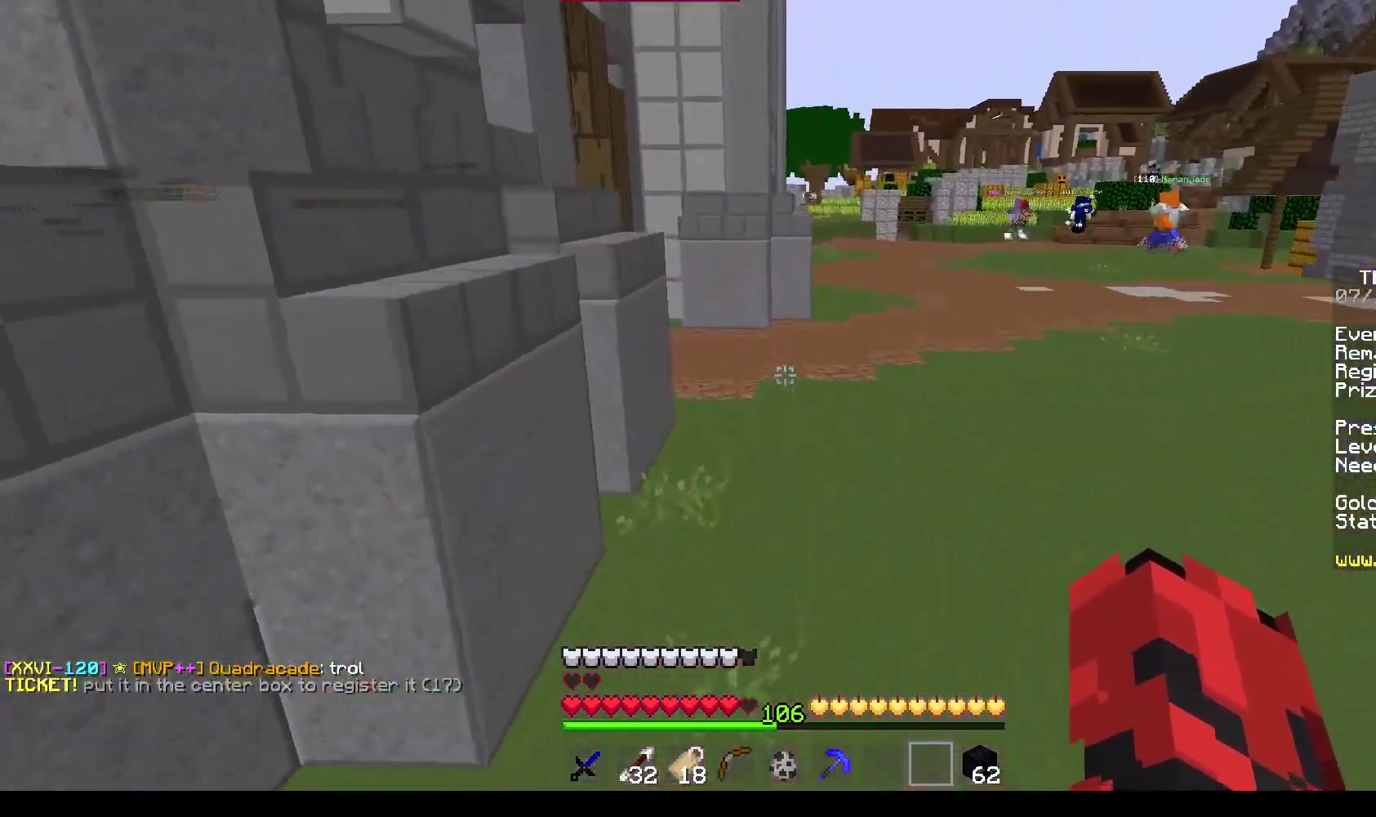
{"keys": ["w"], "mouse": [], "events": []}
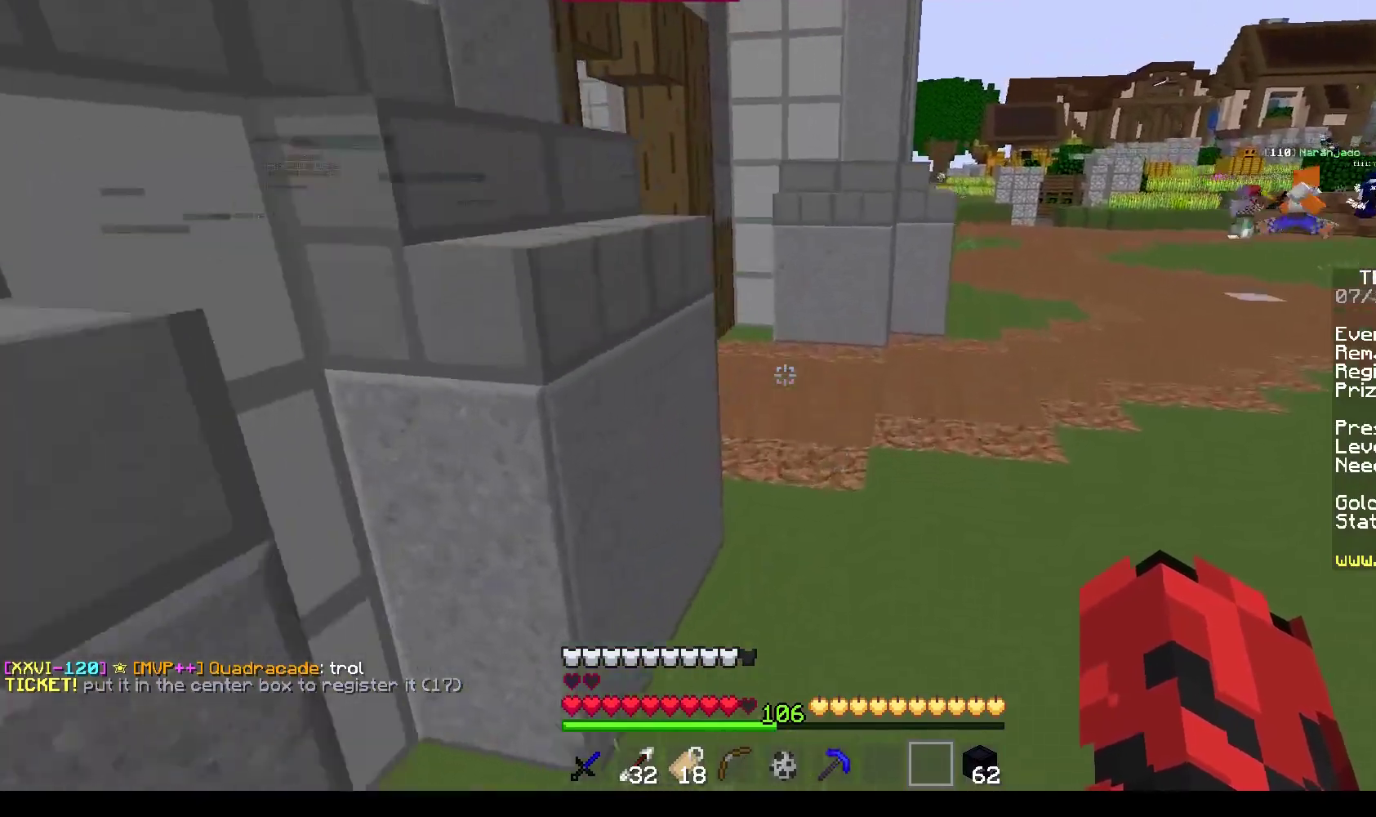
{"keys": ["a", "w"], "mouse": [], "events": [[468, "a", "down"]]}
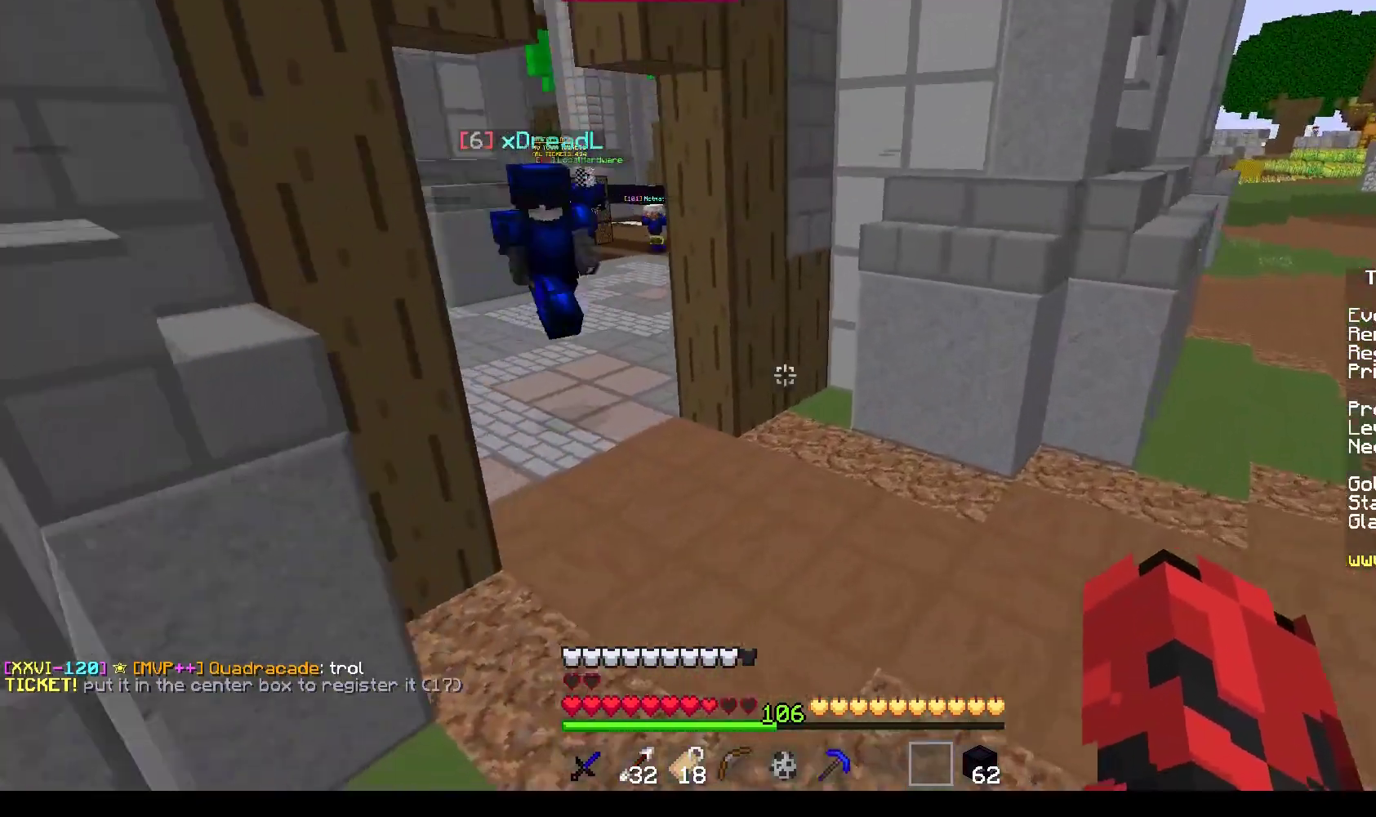
{"keys": ["w"], "mouse": [], "events": [[16, "a", "up"], [83, "a", "down"], [251, "a", "up"], [284, "d", "down"], [451, "d", "up"]]}
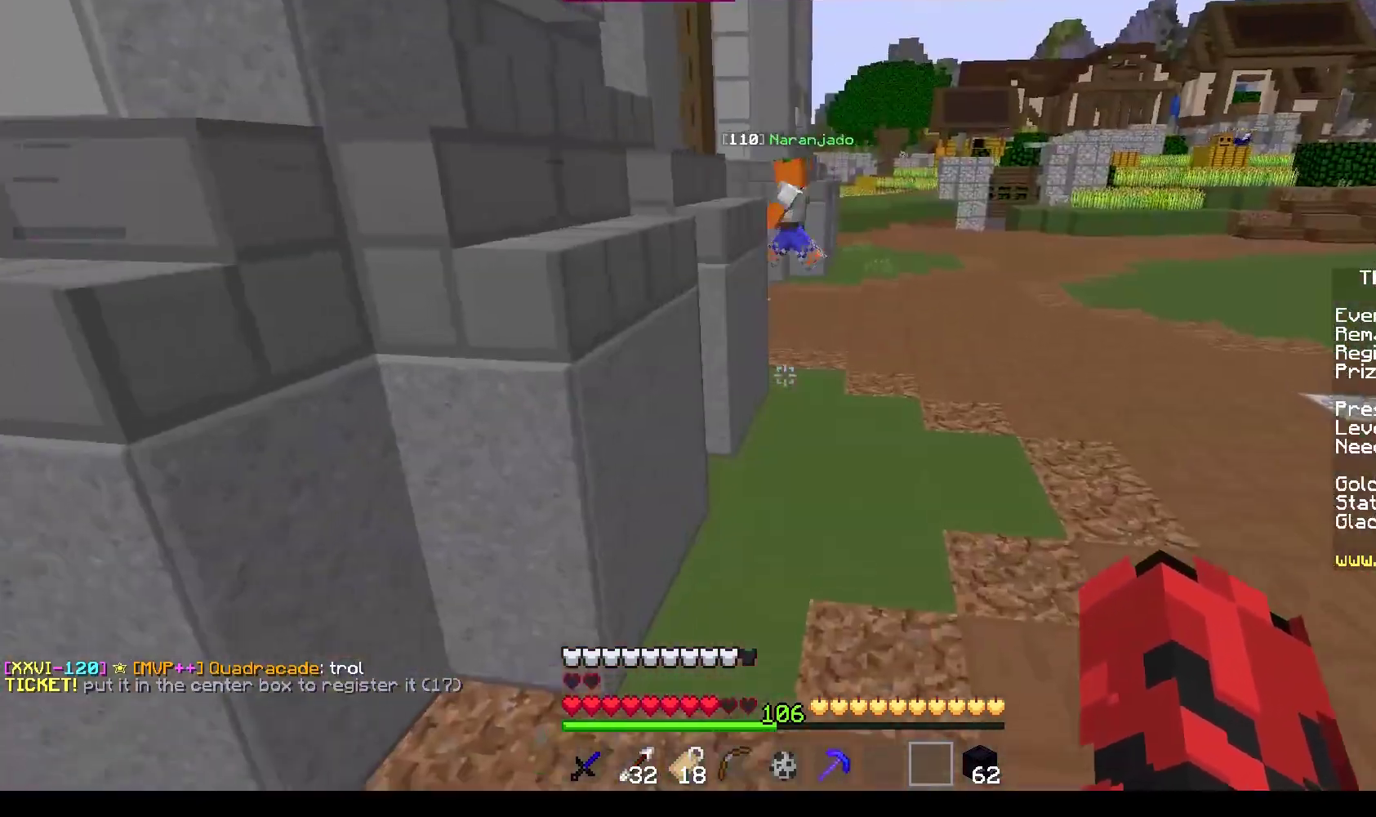
{"keys": ["w"], "mouse": [], "events": []}
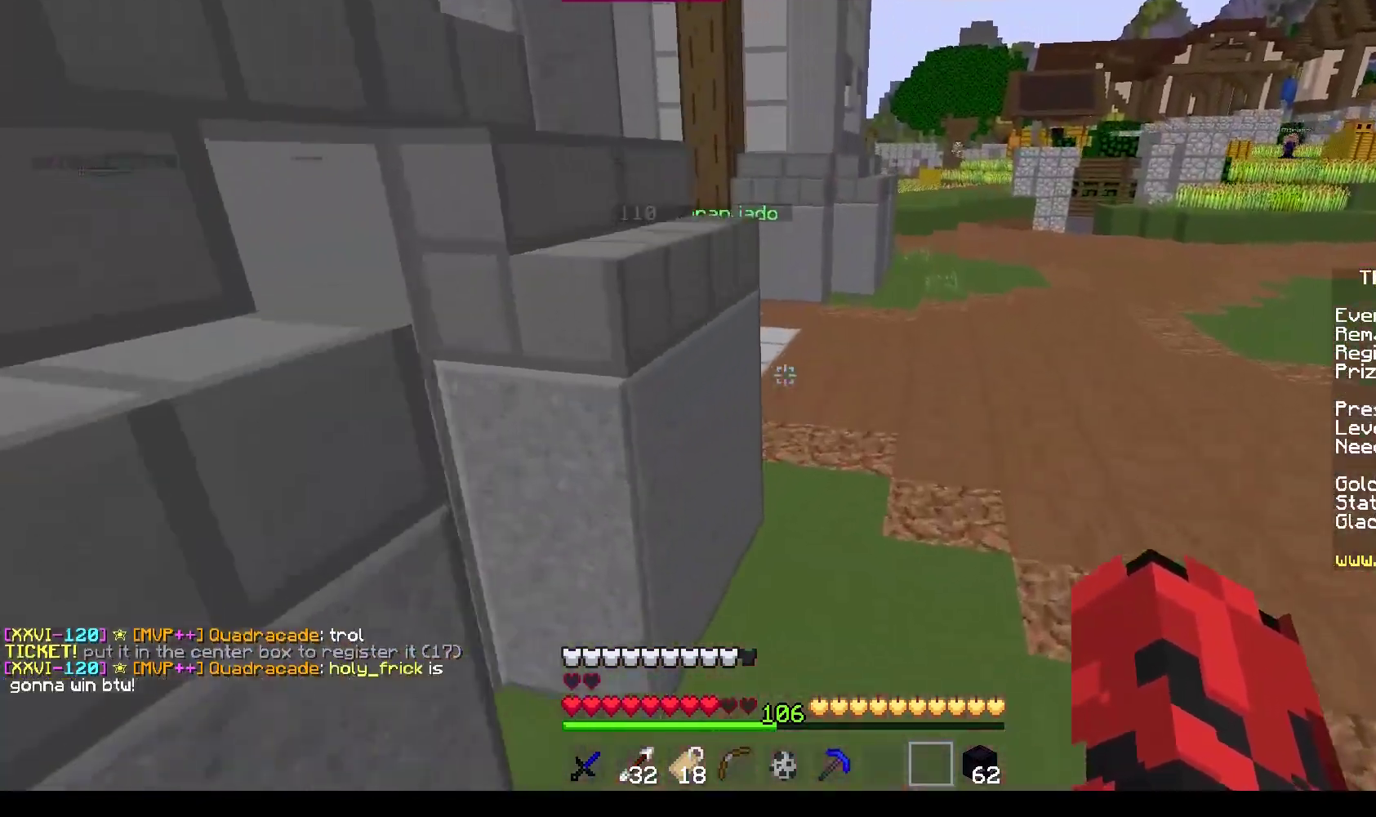
{"keys": ["w"], "mouse": [], "events": []}
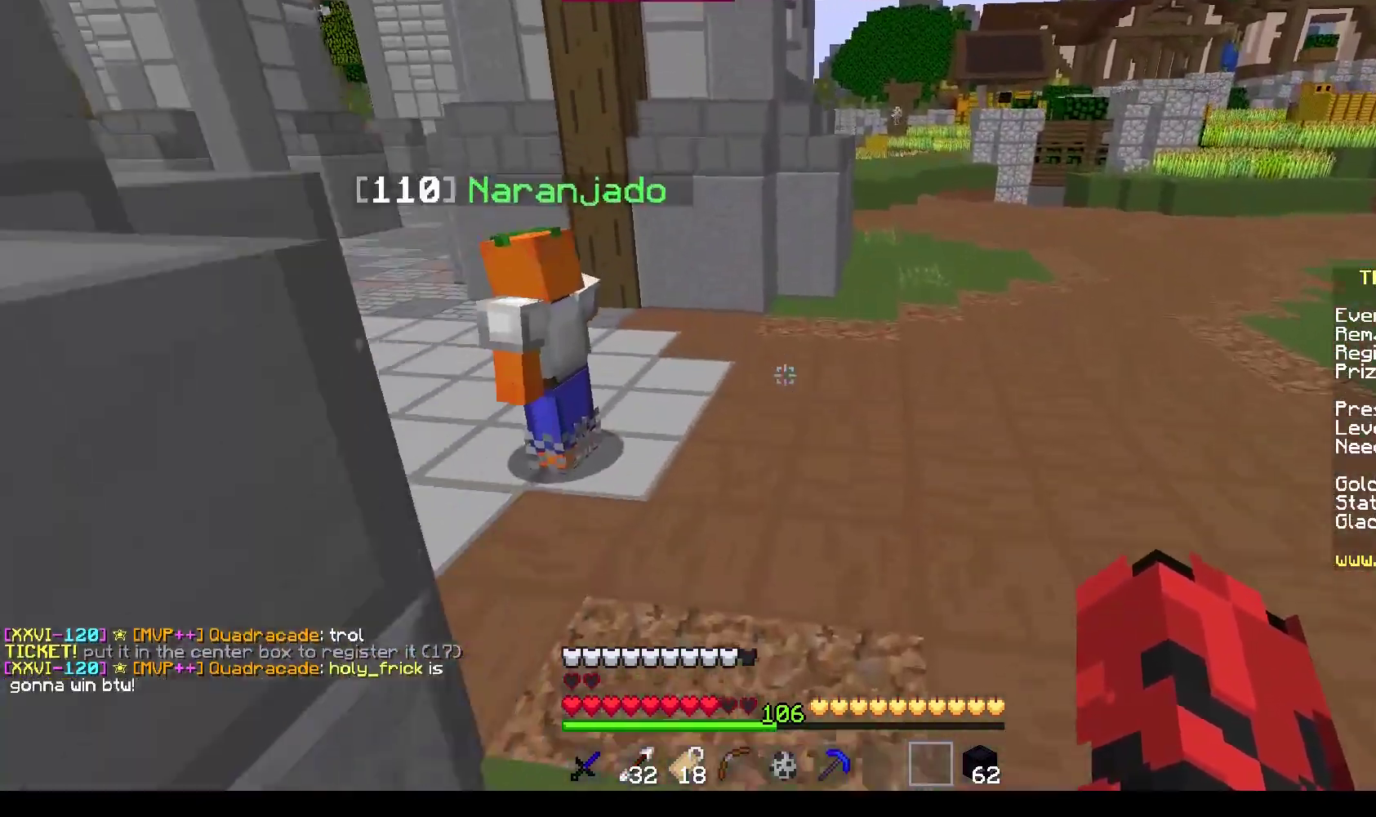
{"keys": ["w"], "mouse": [], "events": []}